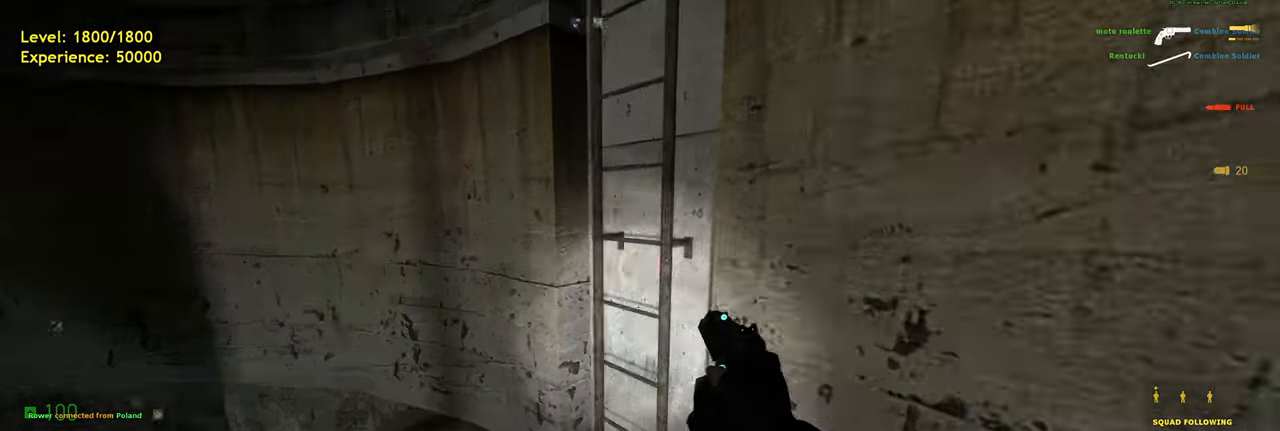
Gameplay with keyboard and mouse; each line is a JSON object with the keys and mouse buttons held at the frame after it. "events" lists presses ("down") and releases ("up") of "a", "ctrl", "d", "e", "f", "q", "r", "s", "shift", "space", "tab", "w", "mouse_left", "mouse_wheel", "mouse_right", "mouse_mb4" and "mouse_mb5" between this image and that frame as [ms after this image, input, new state], when the widget could be followed in between. "mouse_left", "mouse_wheel", "mouse_right", "mouse_mb4", "mouse_mb5" = the "left", "wheel", "right", "mb4", "mb5" buttons of the "mouse" list. No other keys are recorded. "wheel" means that the mouse wheel is clicked or scrolled. Mouse movement is not recorded.
{"keys": ["w"], "mouse": [], "events": [[40, "e", "down"], [140, "w", "down"], [160, "e", "up"]]}
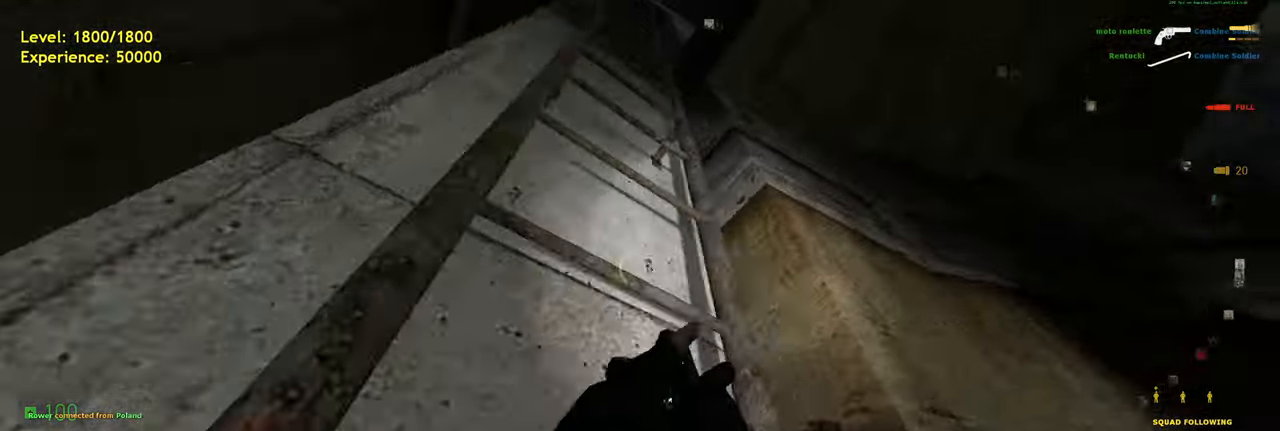
{"keys": ["w"], "mouse": [], "events": []}
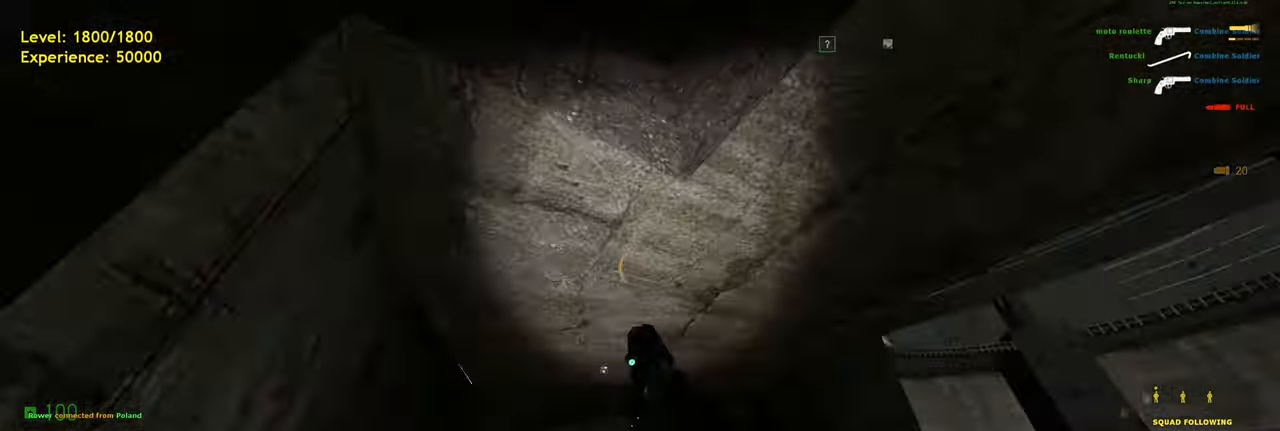
{"keys": ["w"], "mouse": [], "events": []}
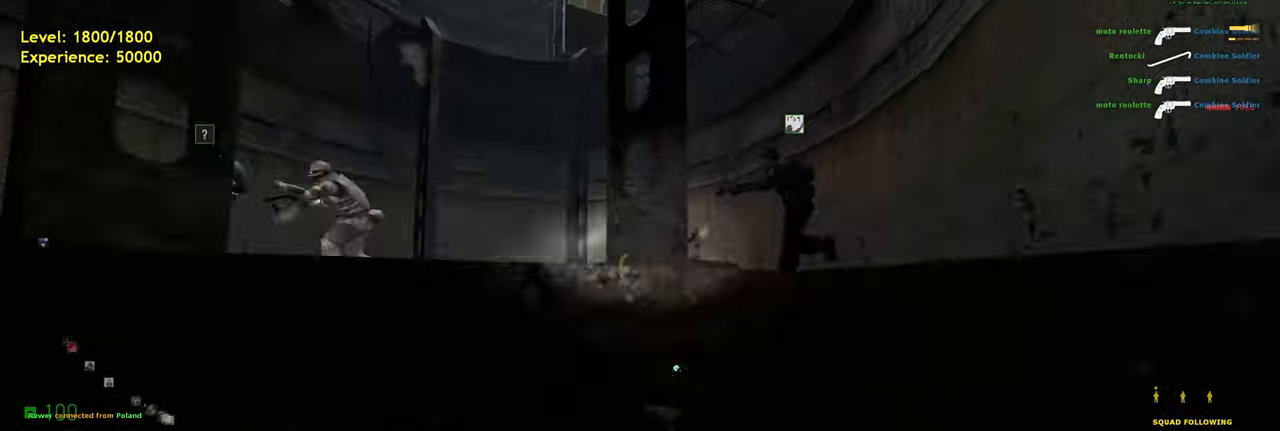
{"keys": ["d", "w"], "mouse": [], "events": [[360, "d", "down"]]}
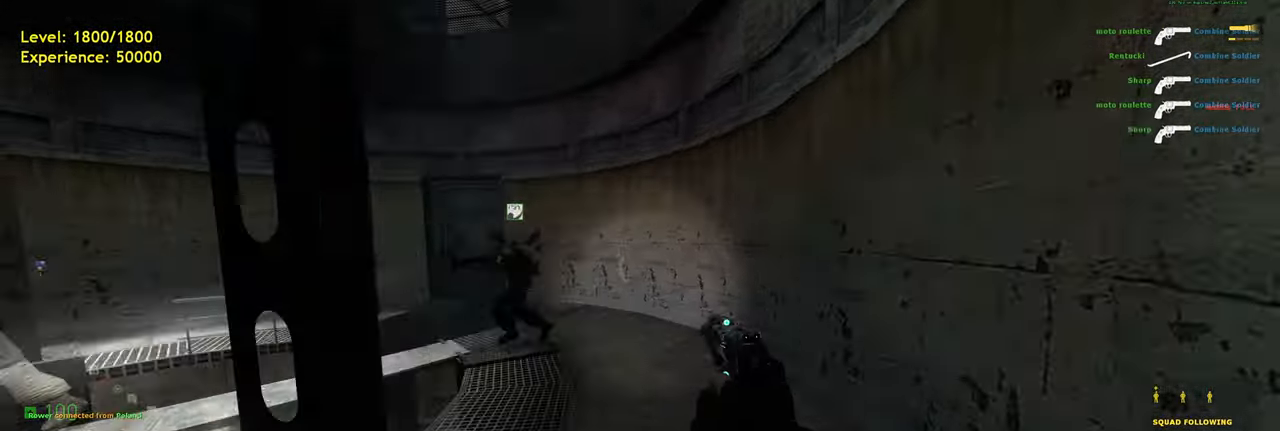
{"keys": ["w"], "mouse": ["wheel"], "events": [[60, "d", "up"], [100, "shift", "down"], [260, "d", "down"], [280, "shift", "up"], [380, "d", "up"], [440, "mouse_wheel", "down"]]}
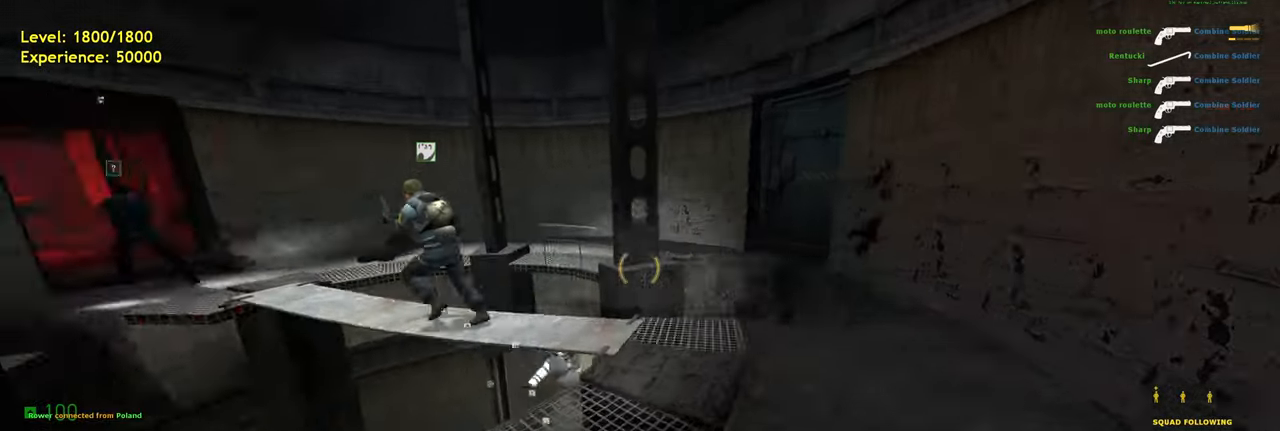
{"keys": ["w"], "mouse": [], "events": [[40, "mouse_wheel", "up"], [160, "d", "down"], [280, "d", "up"]]}
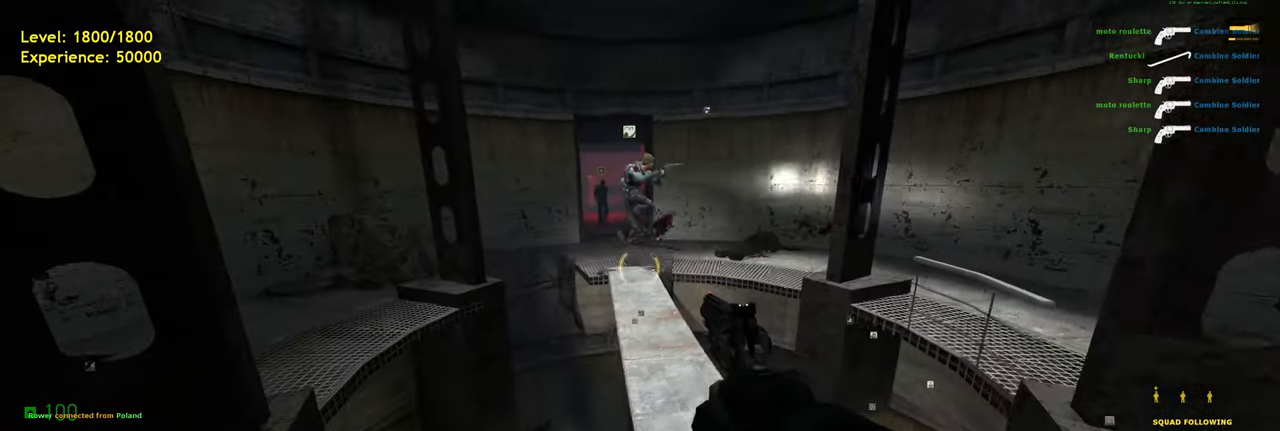
{"keys": ["shift", "space", "w"], "mouse": [], "events": [[80, "shift", "down"], [480, "space", "down"]]}
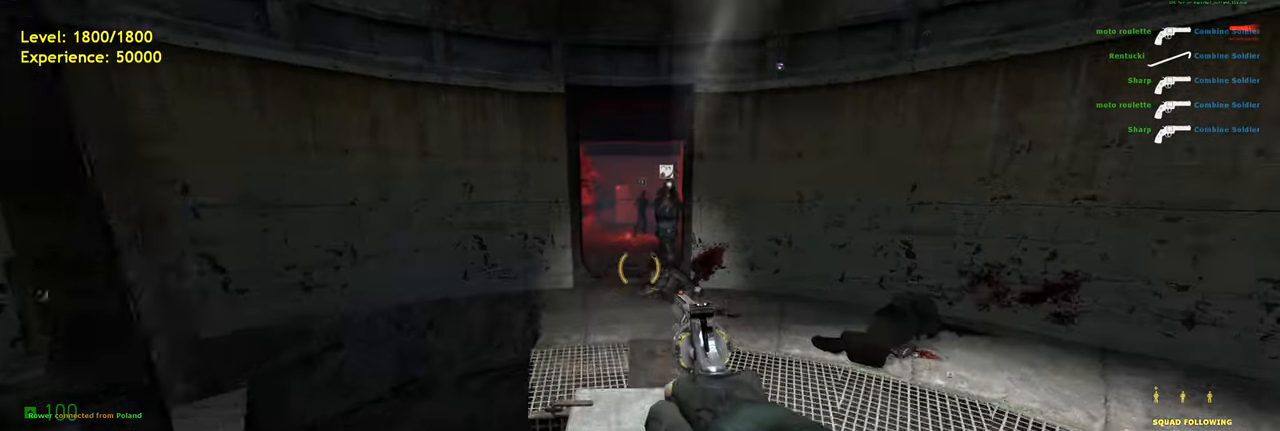
{"keys": ["a", "shift", "w"], "mouse": [], "events": [[60, "space", "up"], [360, "a", "down"]]}
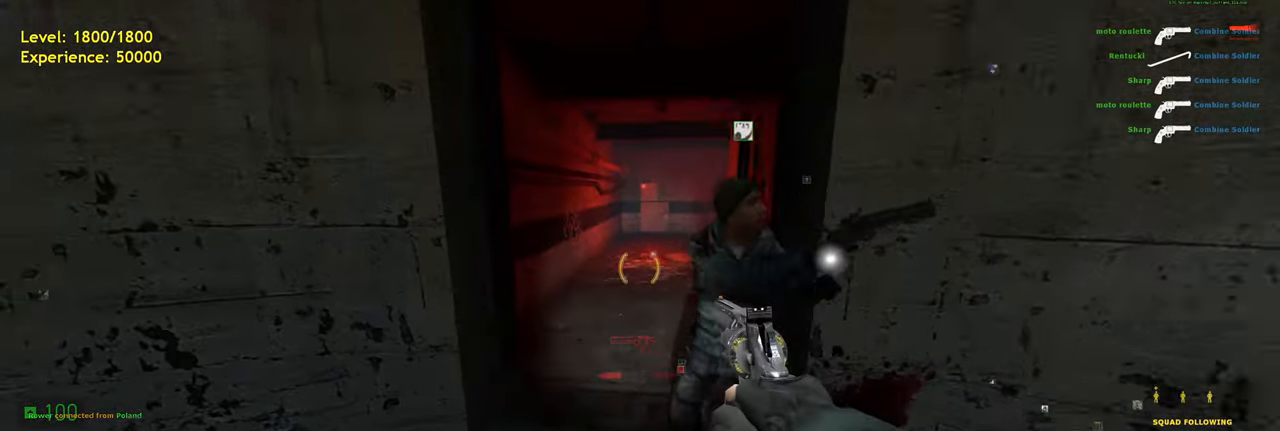
{"keys": ["d"], "mouse": [], "events": [[40, "space", "down"], [100, "a", "up"], [120, "shift", "up"], [120, "w", "up"], [160, "d", "down"], [160, "space", "up"]]}
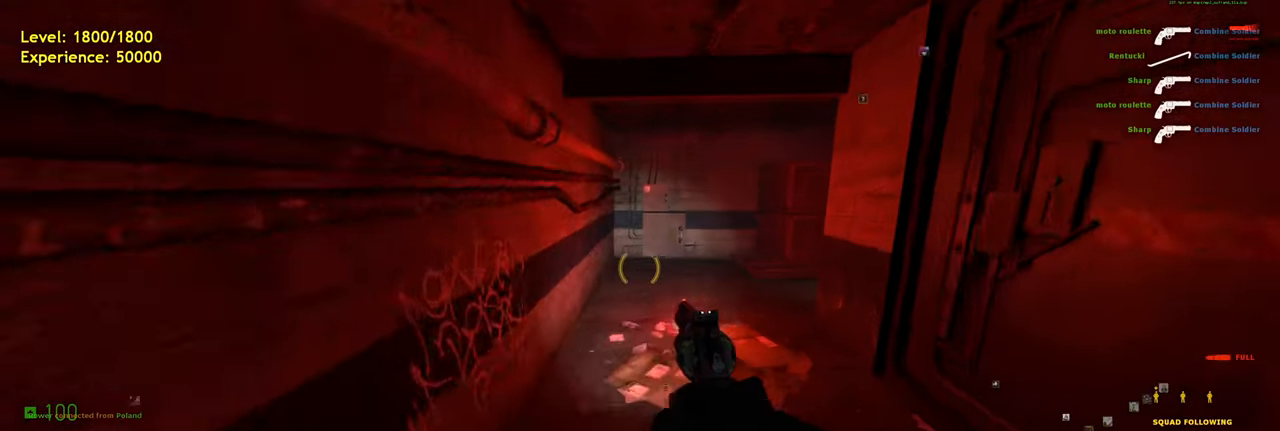
{"keys": ["d", "w"], "mouse": [], "events": [[120, "space", "down"], [180, "space", "up"], [480, "w", "down"]]}
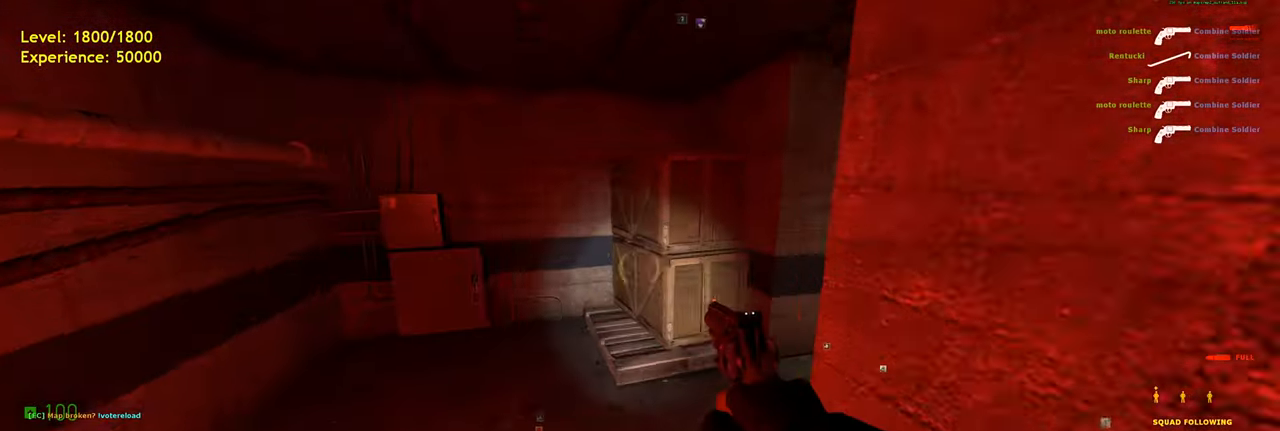
{"keys": ["w"], "mouse": [], "events": [[20, "d", "up"], [60, "a", "down"], [200, "d", "down"], [240, "a", "up"], [480, "d", "up"]]}
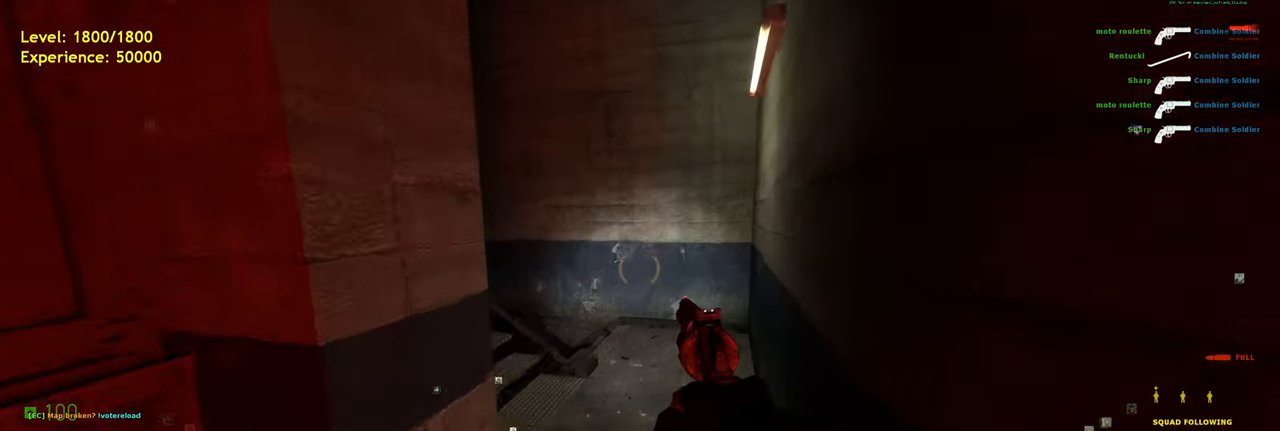
{"keys": ["a", "w"], "mouse": [], "events": [[180, "shift", "down"], [280, "a", "down"], [320, "shift", "up"]]}
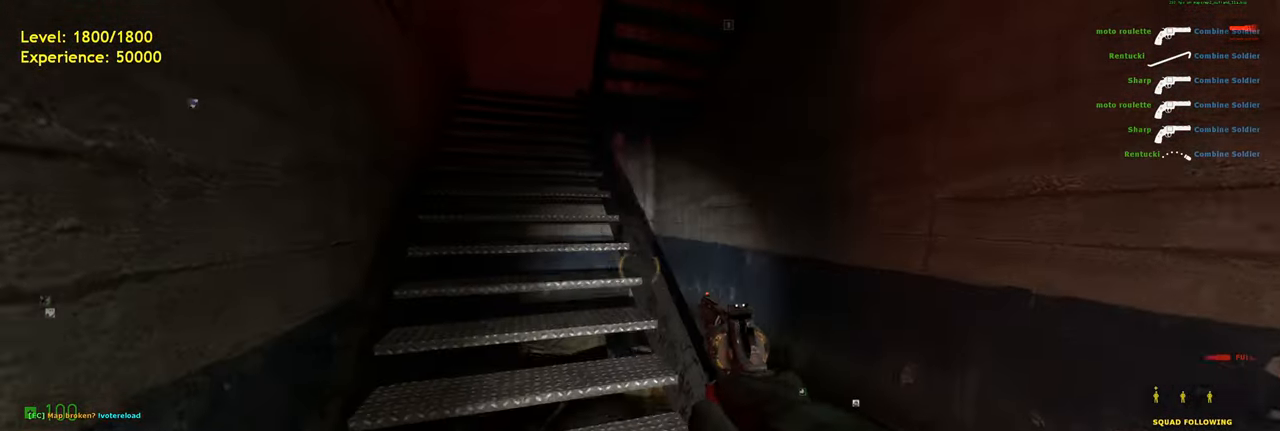
{"keys": ["shift", "w"], "mouse": [], "events": [[60, "w", "up"], [160, "w", "down"], [200, "a", "up"], [320, "shift", "down"]]}
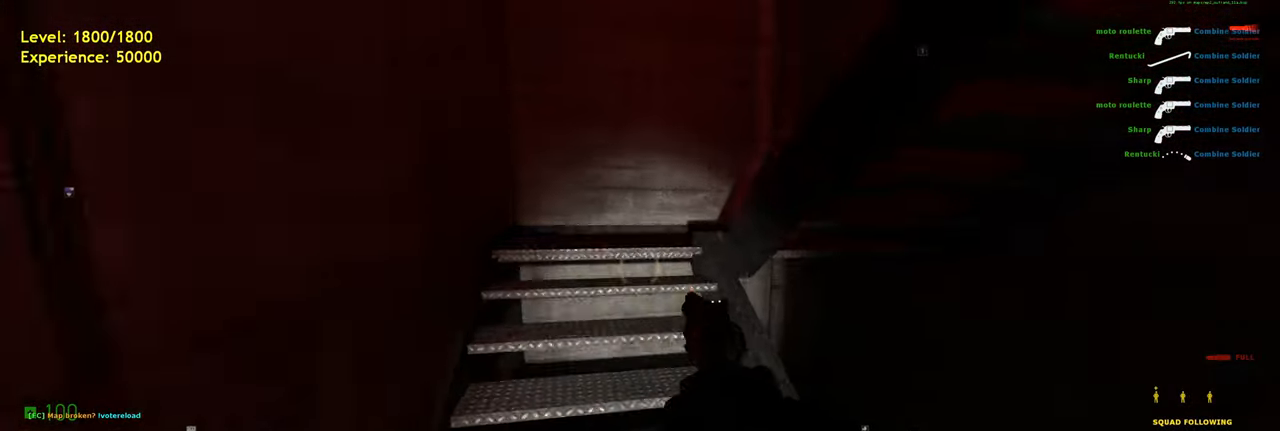
{"keys": ["w"], "mouse": [], "events": [[180, "shift", "up"]]}
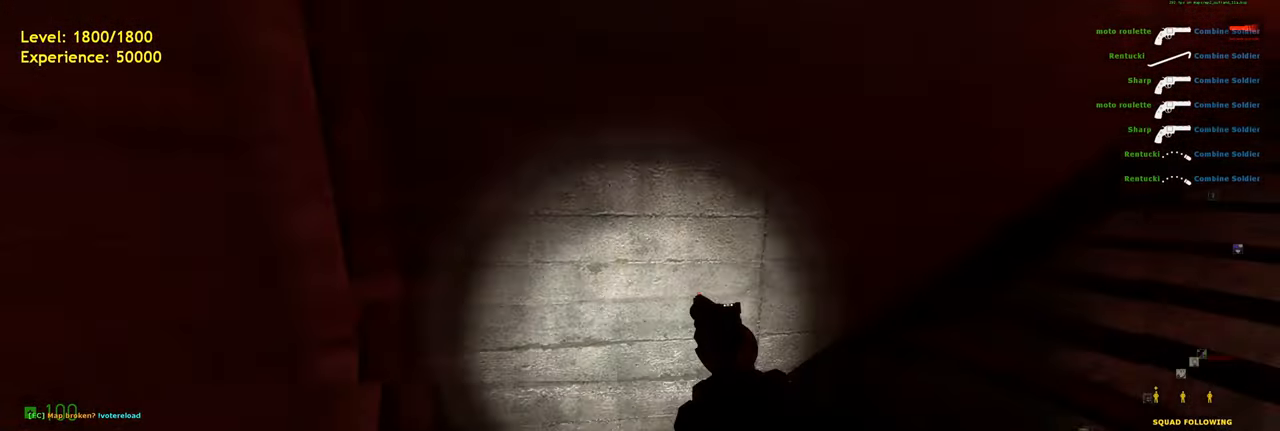
{"keys": ["shift", "w"], "mouse": [], "events": [[340, "shift", "down"]]}
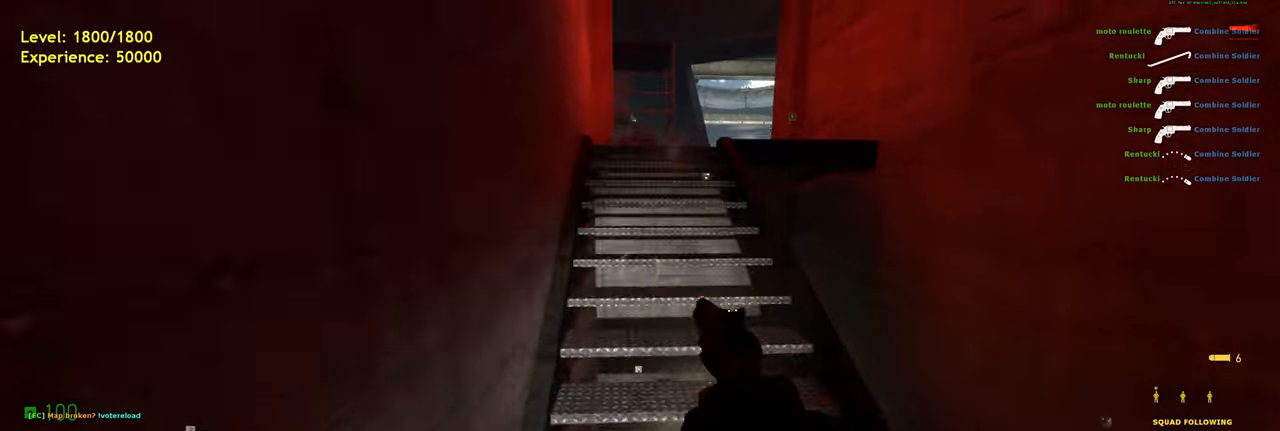
{"keys": ["shift", "w"], "mouse": [], "events": []}
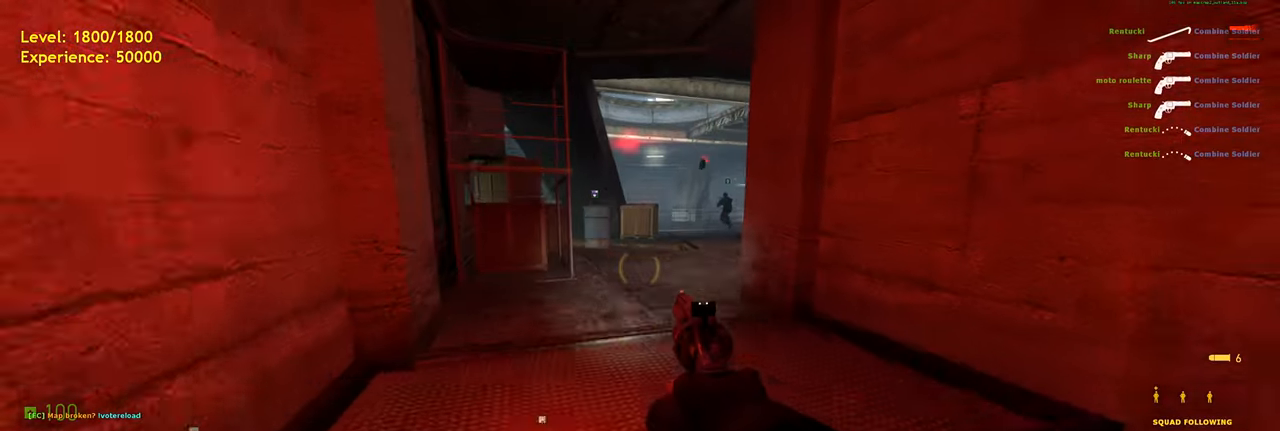
{"keys": ["d"], "mouse": [], "events": [[160, "space", "down"], [180, "shift", "up"], [240, "d", "down"], [280, "space", "up"], [320, "w", "up"]]}
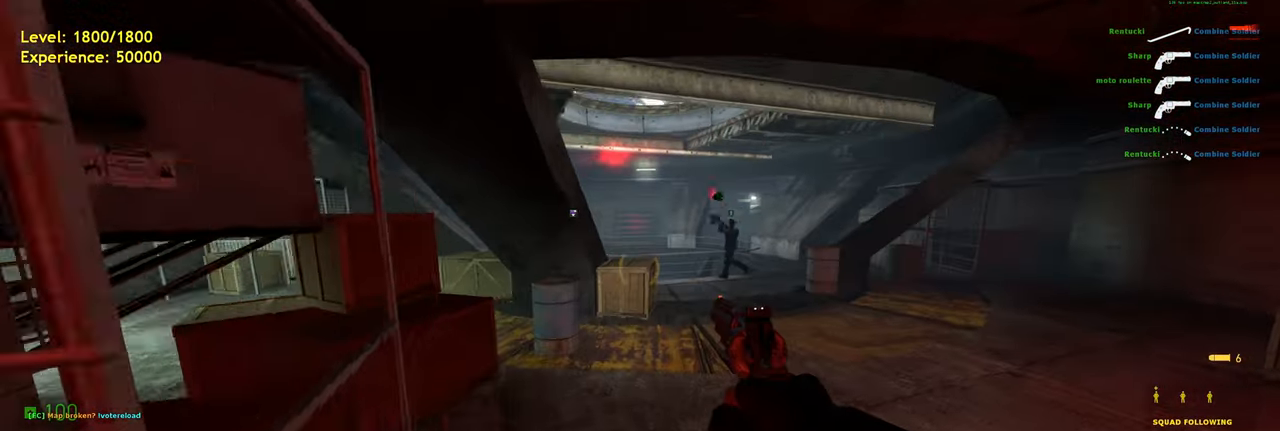
{"keys": ["d"], "mouse": [], "events": [[180, "space", "down"], [260, "space", "up"]]}
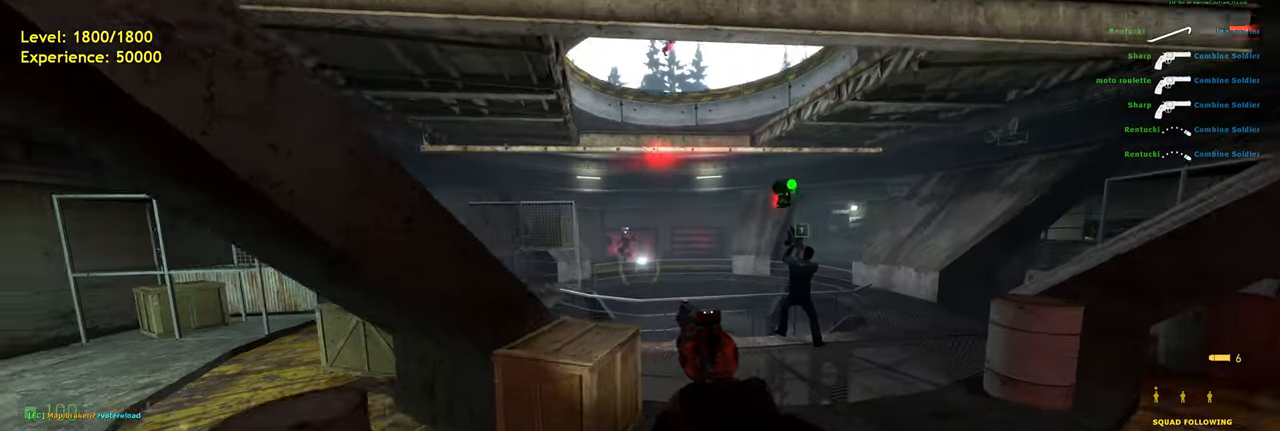
{"keys": ["shift", "w"], "mouse": [], "events": [[100, "w", "down"], [160, "d", "up"], [460, "shift", "down"]]}
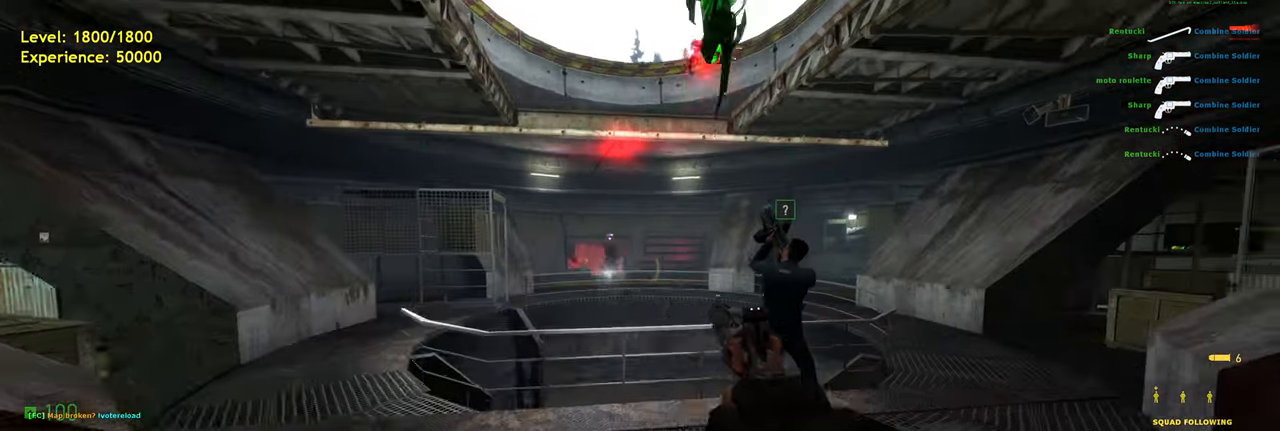
{"keys": ["d", "shift", "w"], "mouse": [], "events": [[20, "d", "down"], [160, "w", "up"], [280, "w", "down"], [340, "d", "up"], [480, "d", "down"]]}
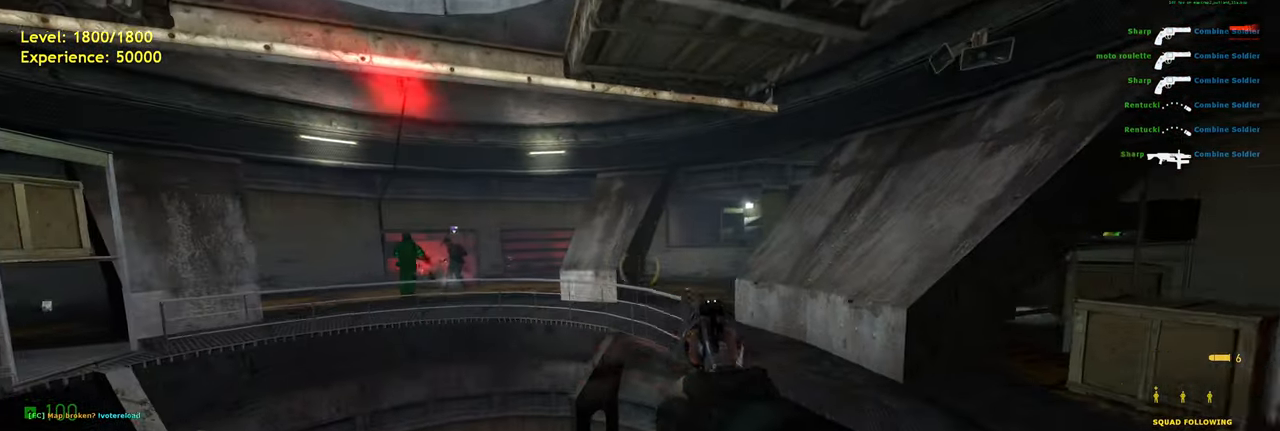
{"keys": ["d", "w"], "mouse": [], "events": [[100, "d", "up"], [200, "a", "down"], [280, "a", "up"], [320, "d", "down"], [340, "w", "up"], [360, "shift", "up"], [500, "w", "down"]]}
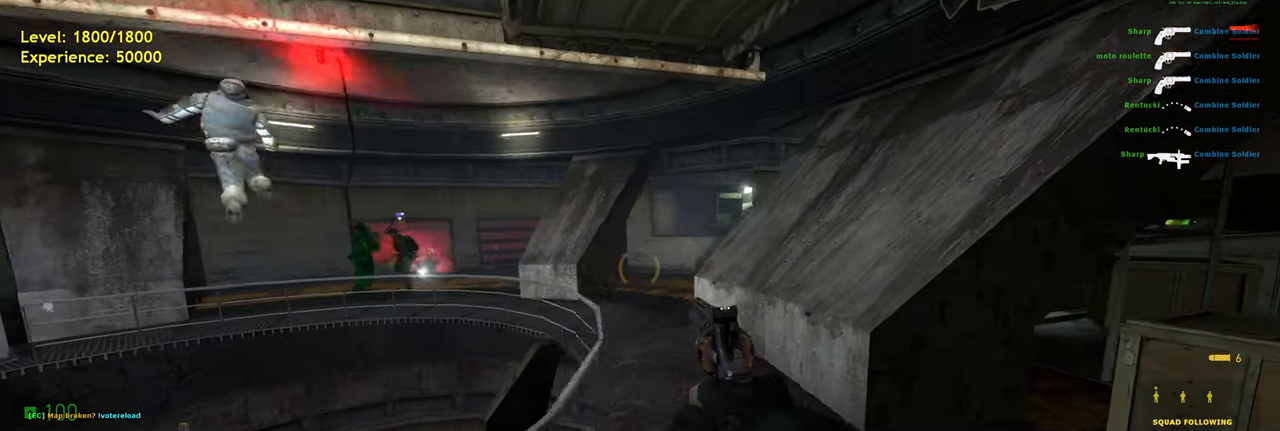
{"keys": ["a", "space", "w"], "mouse": [], "events": [[40, "d", "up"], [280, "shift", "down"], [440, "a", "down"], [480, "space", "down"], [500, "shift", "up"]]}
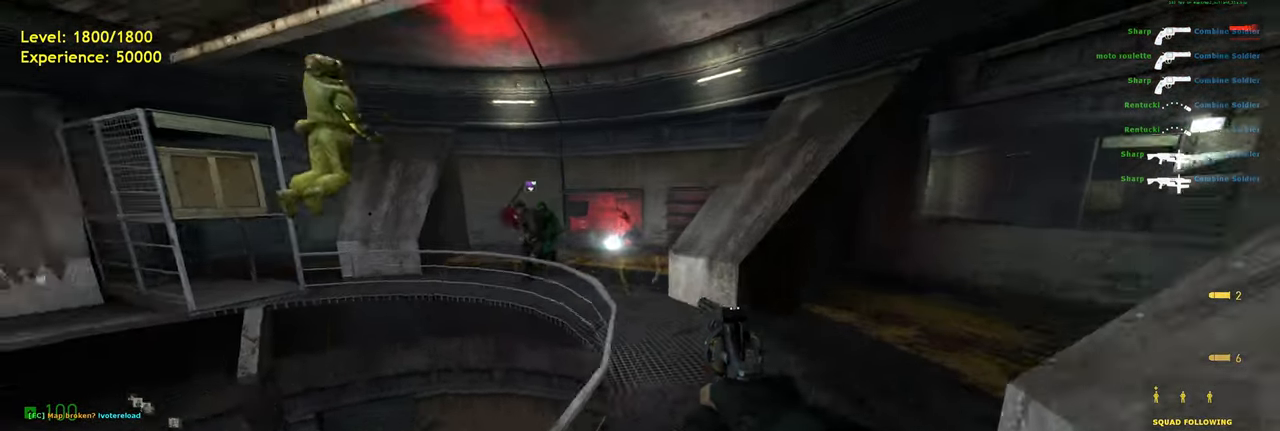
{"keys": ["a", "w"], "mouse": [], "events": [[80, "d", "down"], [80, "w", "up"], [100, "a", "up"], [100, "space", "up"], [280, "d", "up"], [360, "a", "down"], [500, "w", "down"]]}
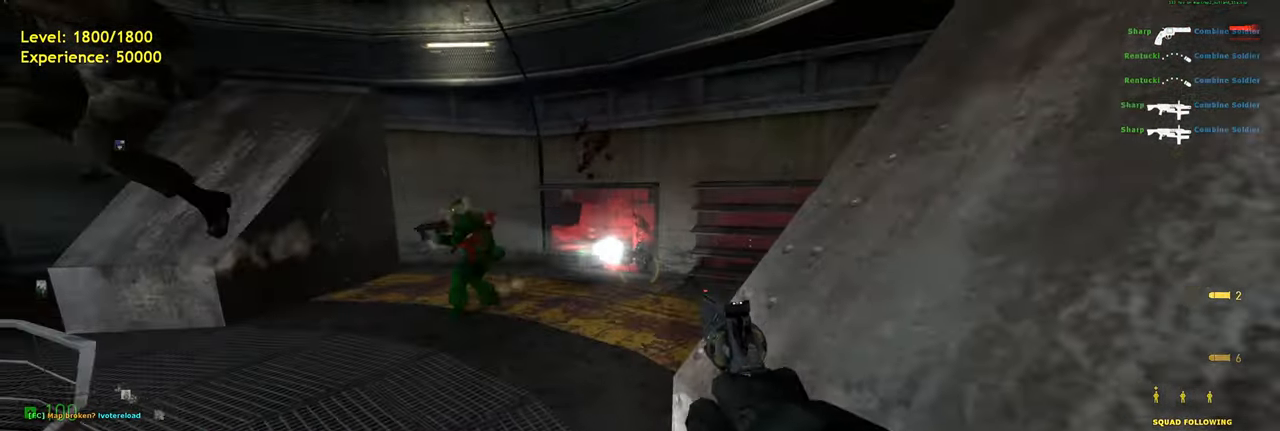
{"keys": ["w"], "mouse": [], "events": [[40, "a", "up"], [240, "mouse_left", "down"], [360, "mouse_left", "up"]]}
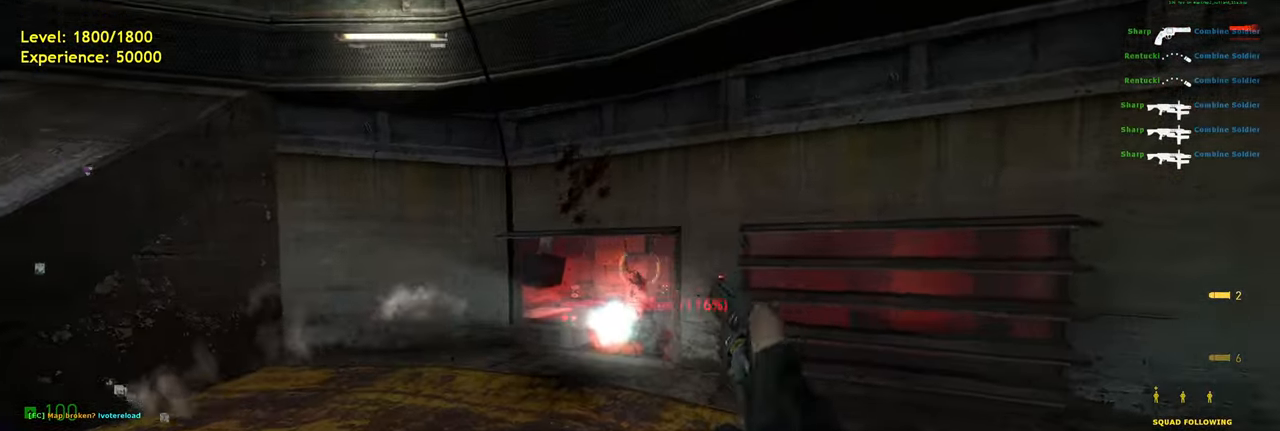
{"keys": ["w"], "mouse": [], "events": [[240, "a", "down"], [500, "a", "up"]]}
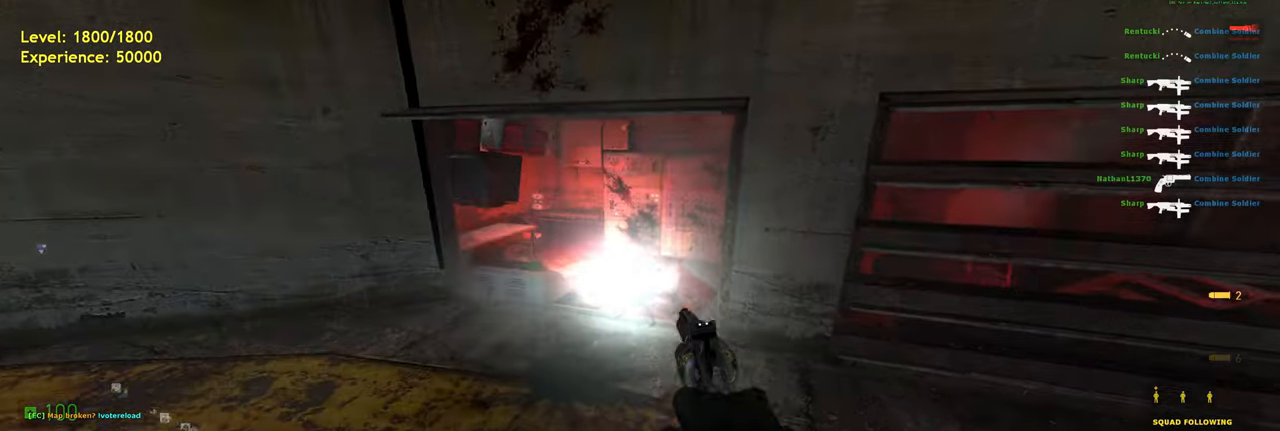
{"keys": ["ctrl", "w"], "mouse": [], "events": [[180, "ctrl", "down"]]}
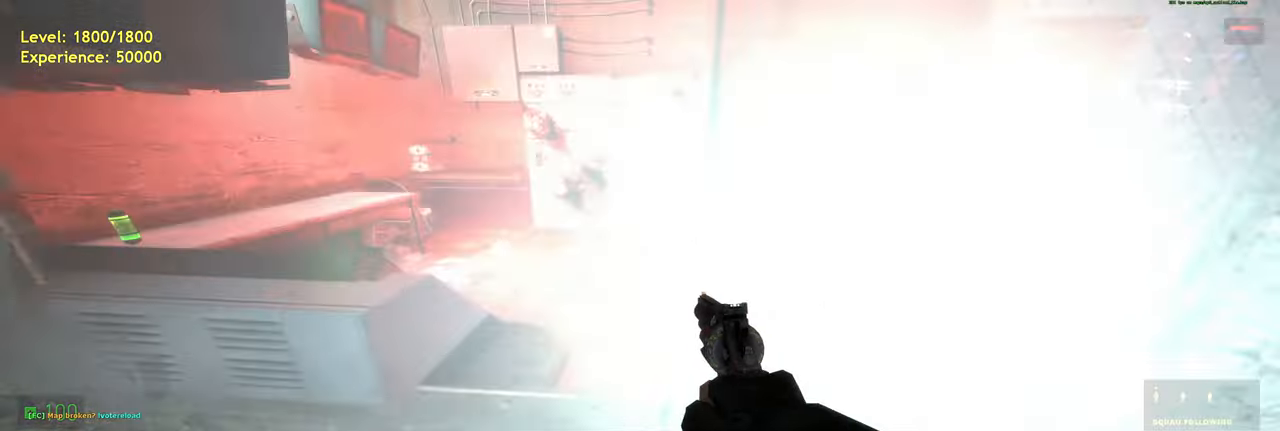
{"keys": ["ctrl", "d", "w"], "mouse": [], "events": [[120, "space", "down"], [180, "space", "up"], [420, "d", "down"]]}
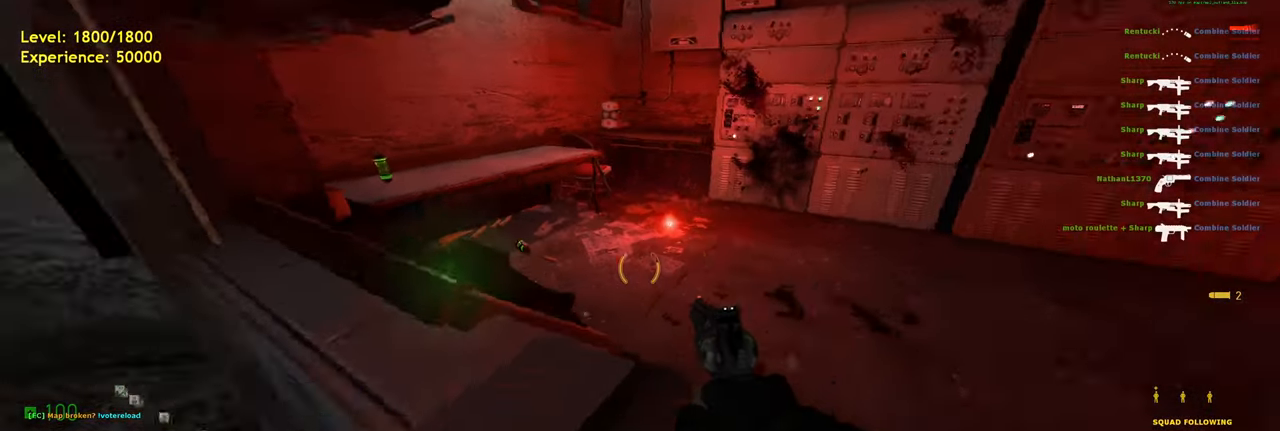
{"keys": ["d"], "mouse": [], "events": [[40, "d", "up"], [160, "d", "down"], [200, "w", "up"], [440, "ctrl", "up"]]}